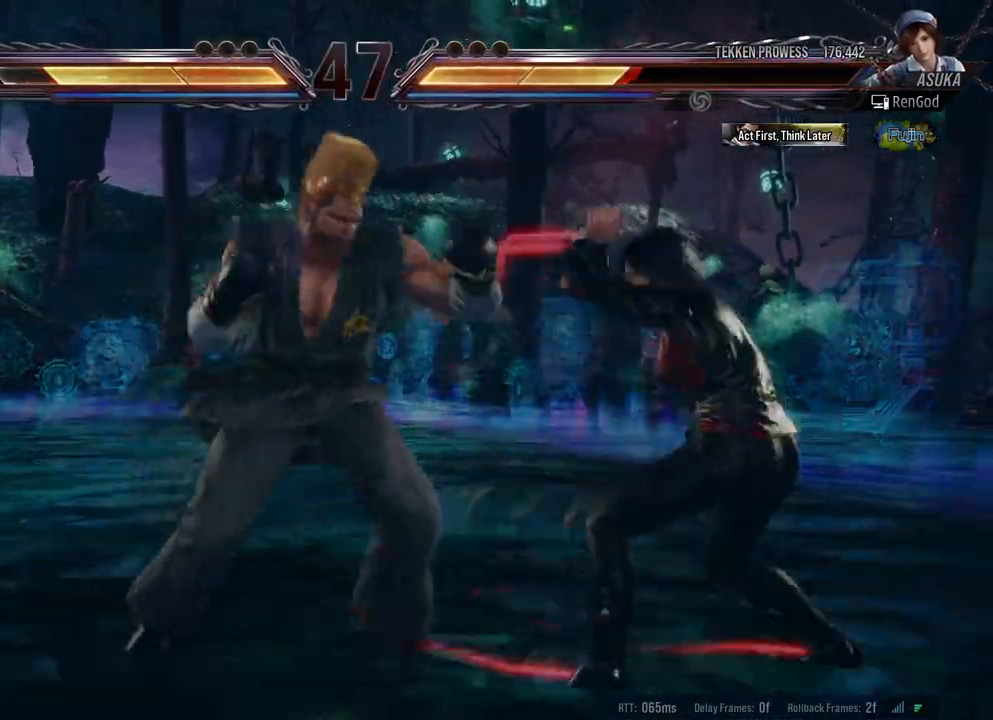
Gameplay with a controller (Xbox layout); each line is a JSON object with the inputs held at the frame after it. "events" lists button and stick changes between this image and that frame as [ms after this image, input, new state], when the widget could be followed in between. Not read: L2 R2.
{"buttons": [], "left_stick": "down-right", "right_stick": "center", "events": [[50, "X", "down"], [167, "X", "up"], [233, "X", "down"], [317, "X", "up"], [350, "X", "down"], [483, "X", "up"]]}
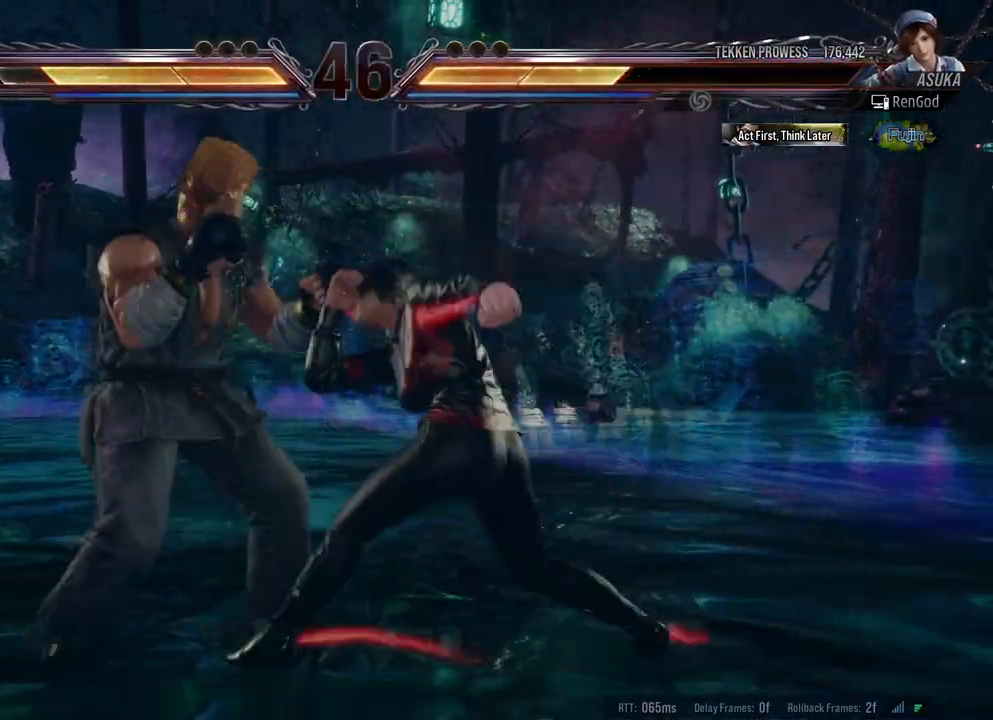
{"buttons": ["Y"], "left_stick": "left", "right_stick": "center", "events": [[33, "left_stick", "center"], [167, "Y", "down"], [417, "left_stick", "left"]]}
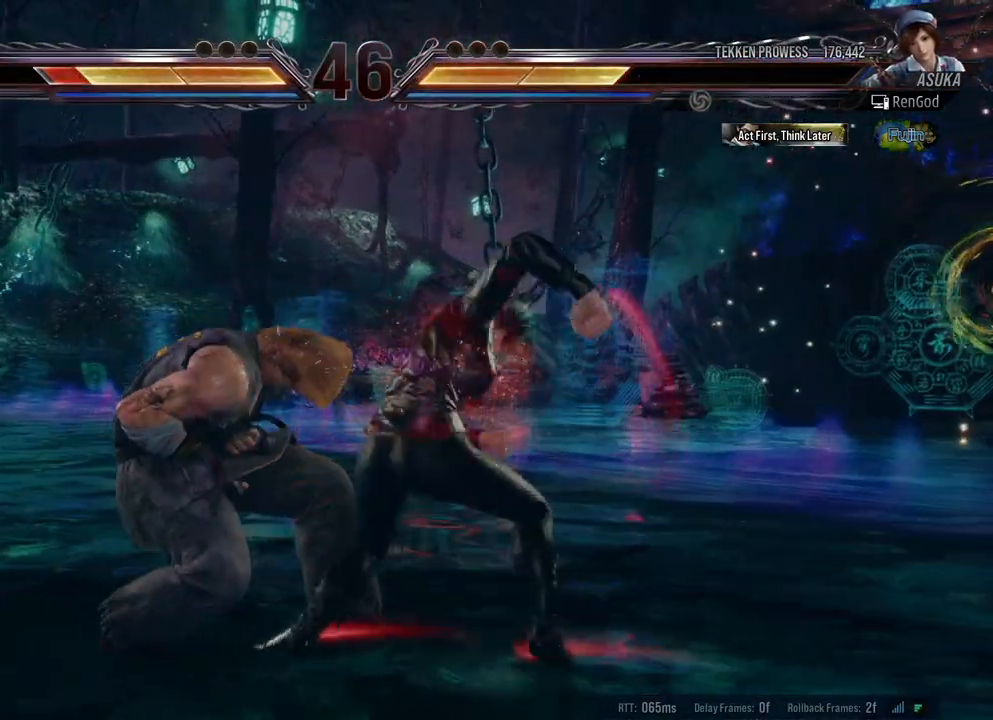
{"buttons": [], "left_stick": "center", "right_stick": "center", "events": [[133, "left_stick", "center"], [400, "Y", "up"]]}
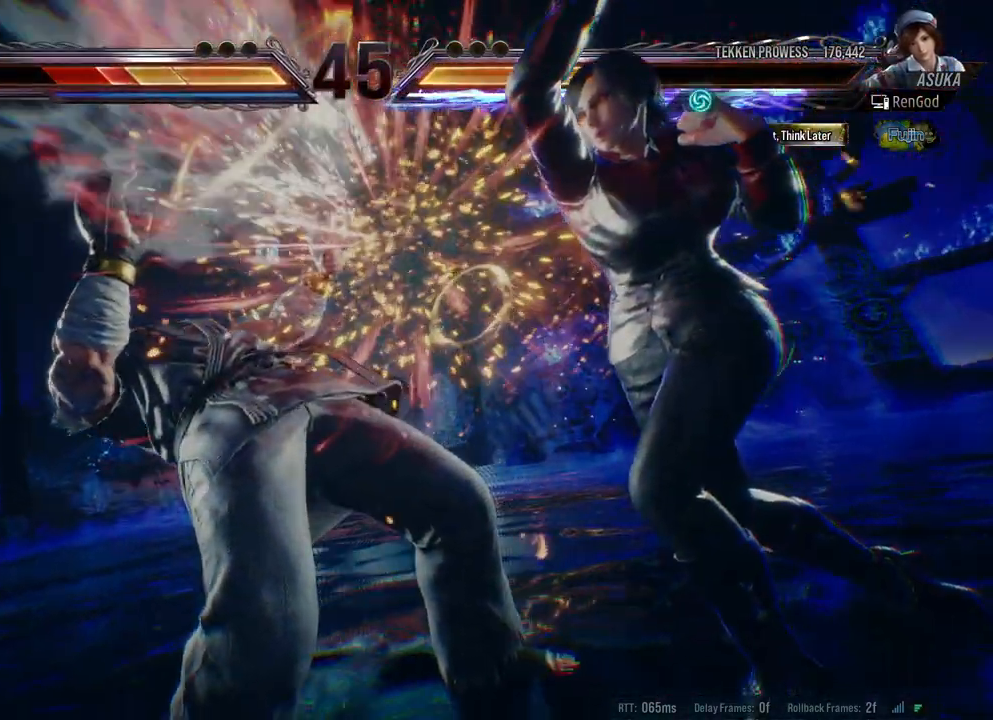
{"buttons": [], "left_stick": "center", "right_stick": "center", "events": []}
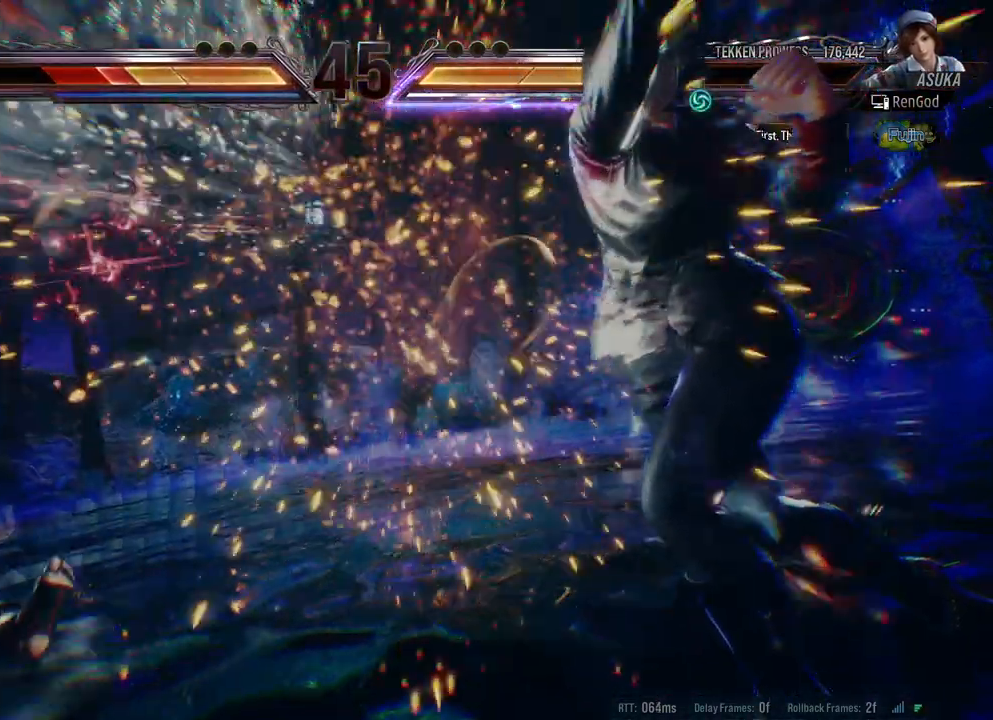
{"buttons": [], "left_stick": "center", "right_stick": "center", "events": []}
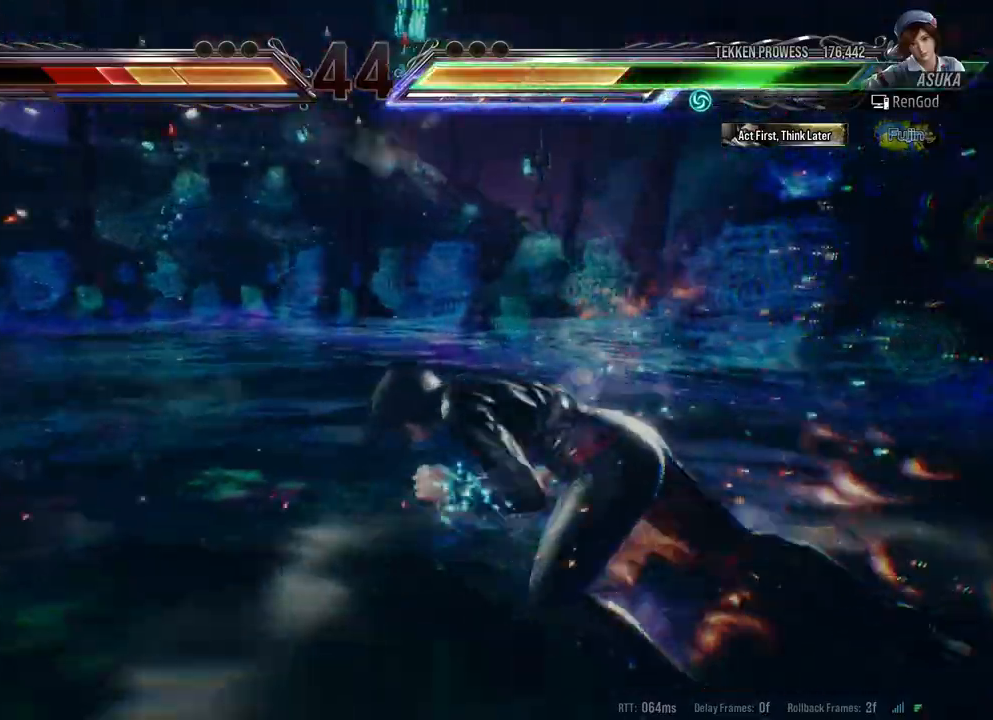
{"buttons": ["X"], "left_stick": "left", "right_stick": "center", "events": [[150, "left_stick", "left"], [283, "left_stick", "center"], [333, "left_stick", "left"], [400, "X", "down"]]}
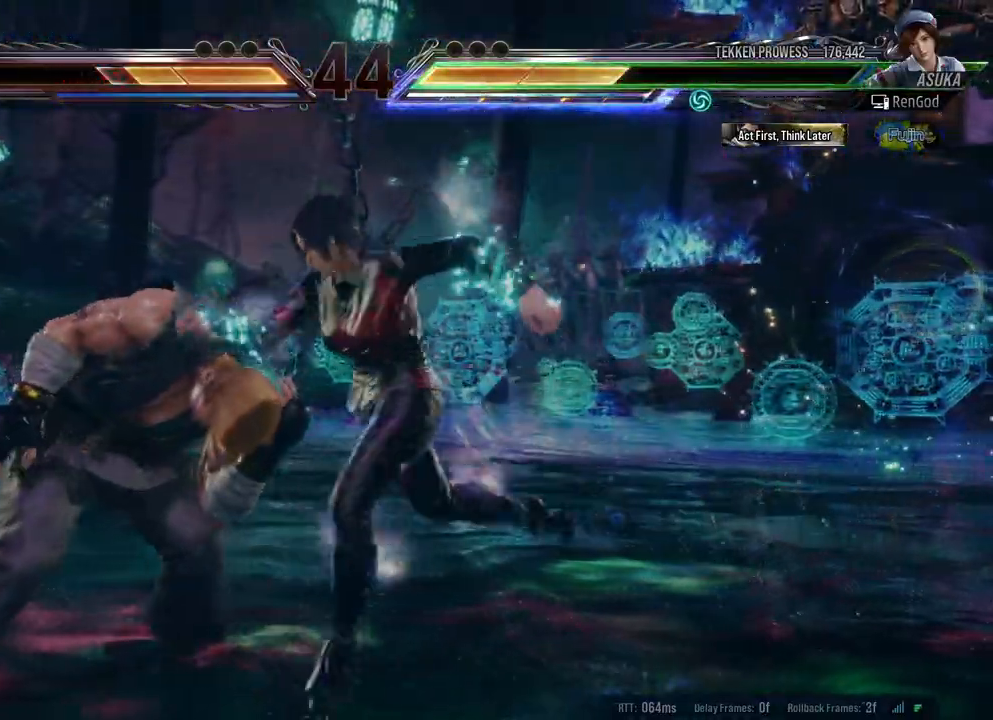
{"buttons": [], "left_stick": "down-left", "right_stick": "center", "events": [[83, "X", "up"], [150, "left_stick", "center"], [483, "left_stick", "down-left"]]}
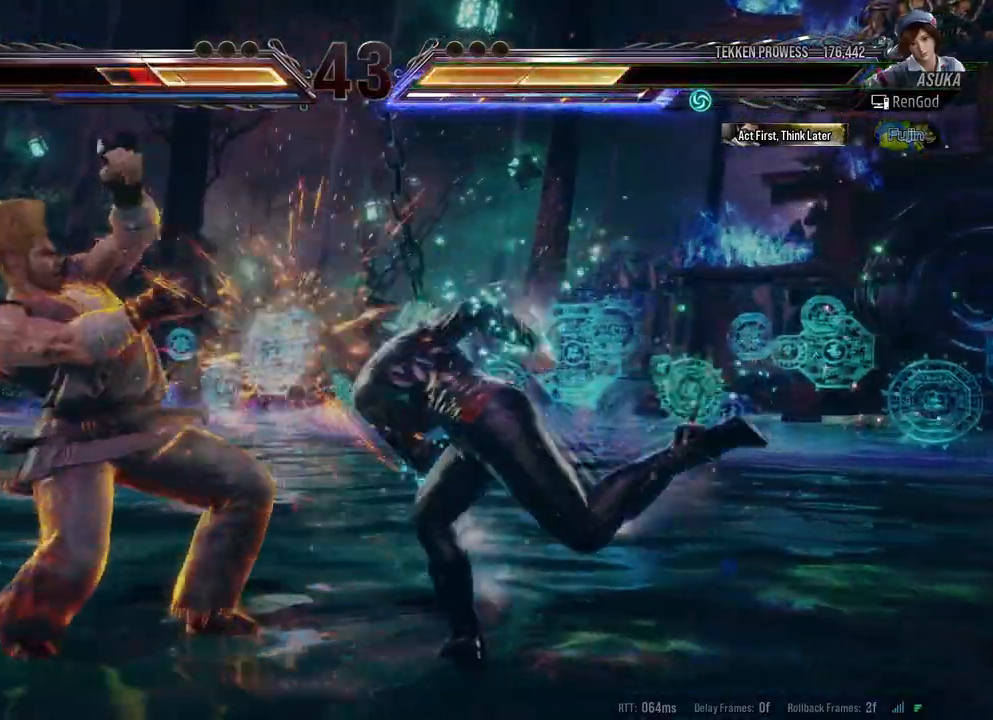
{"buttons": [], "left_stick": "center", "right_stick": "center", "events": [[50, "Y", "down"], [117, "Y", "up"], [183, "Y", "down"], [250, "Y", "up"], [283, "Y", "down"], [383, "Y", "up"], [433, "left_stick", "center"]]}
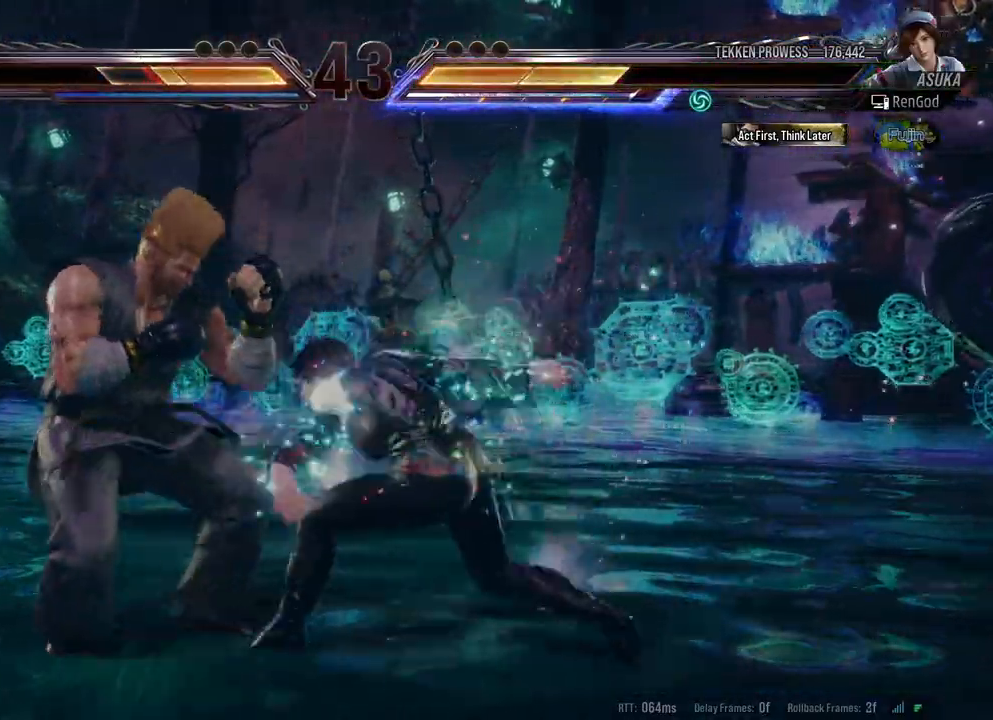
{"buttons": ["B"], "left_stick": "left", "right_stick": "center", "events": [[200, "left_stick", "left"], [350, "left_stick", "center"], [400, "left_stick", "left"], [483, "B", "down"]]}
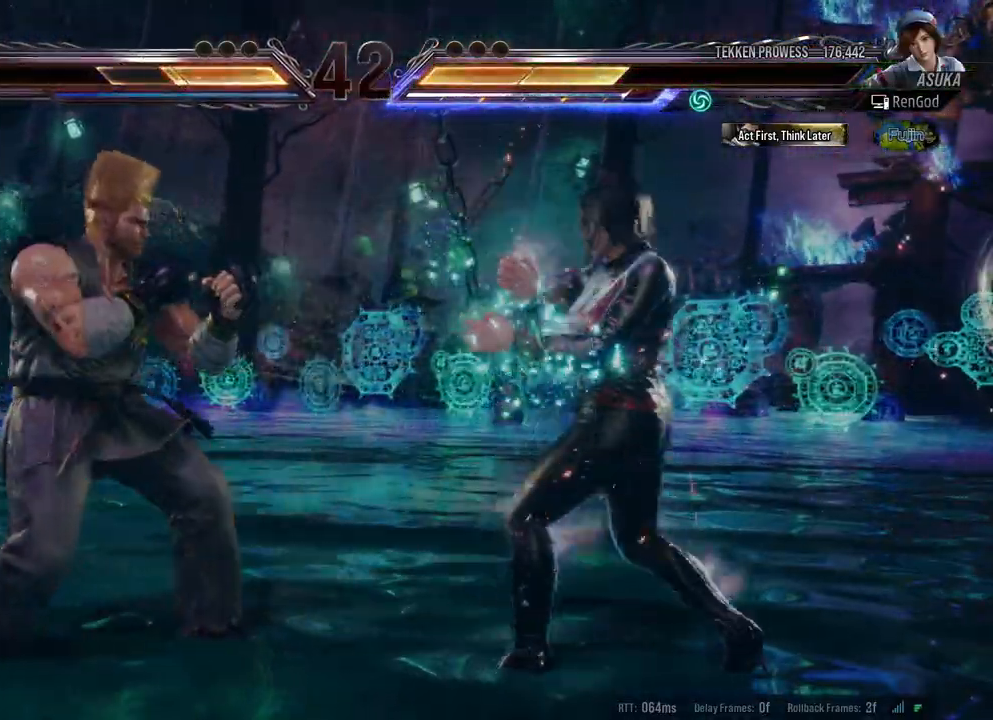
{"buttons": [], "left_stick": "center", "right_stick": "center", "events": [[100, "B", "up"], [133, "left_stick", "center"]]}
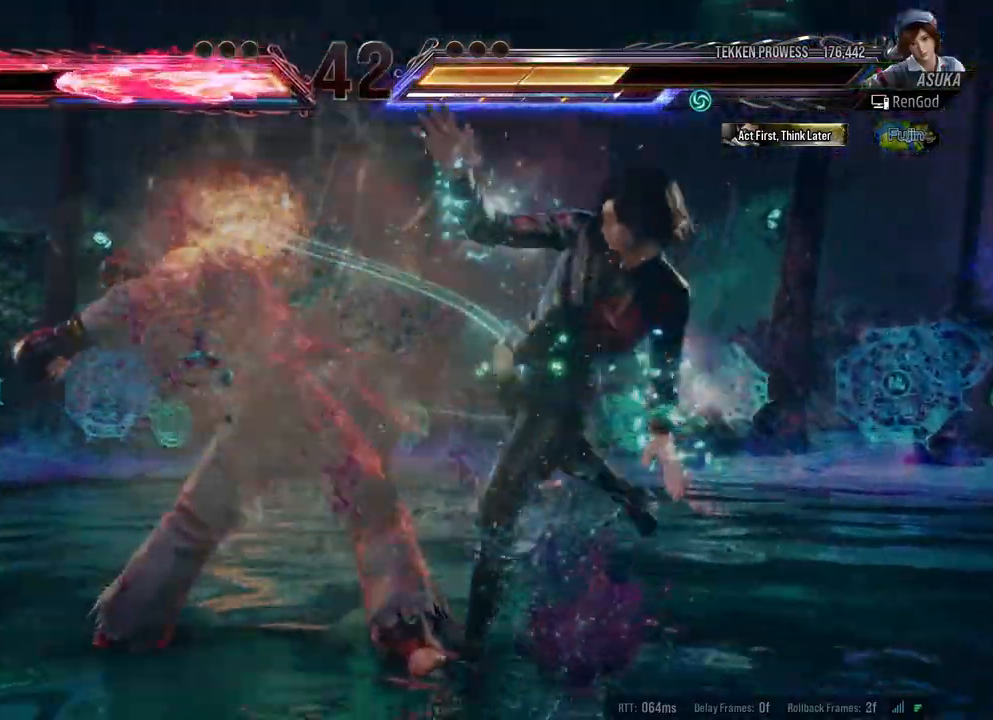
{"buttons": ["A", "B", "X", "Y"], "left_stick": "right", "right_stick": "center", "events": [[33, "left_stick", "right"], [183, "A", "down"], [183, "B", "down"], [183, "X", "down"], [183, "Y", "down"]]}
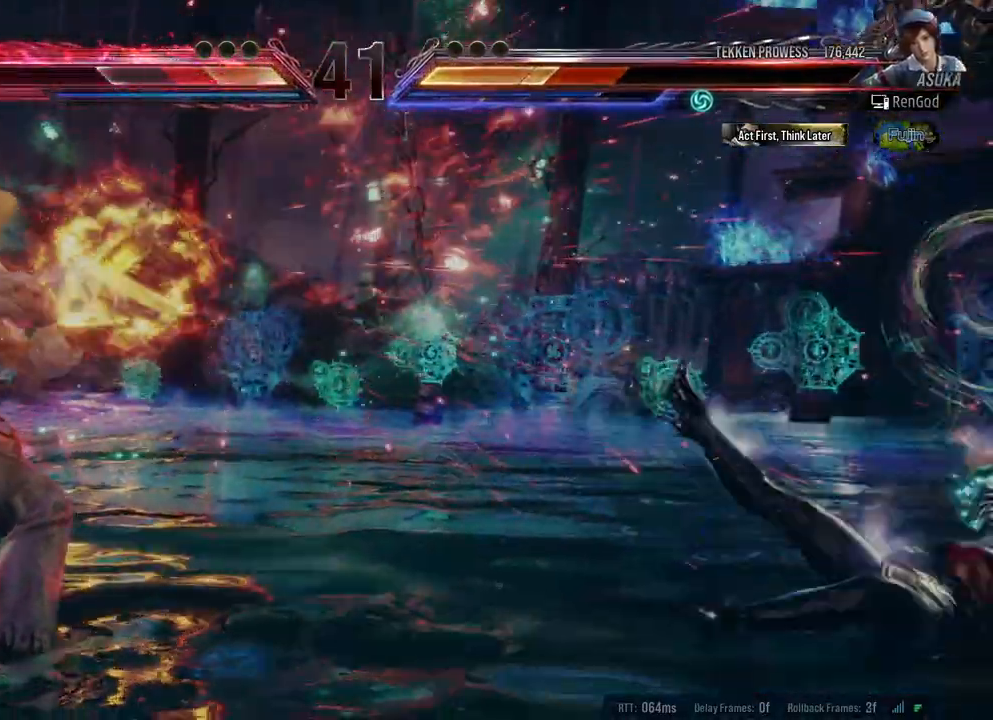
{"buttons": ["A", "B", "X", "Y"], "left_stick": "right", "right_stick": "center", "events": []}
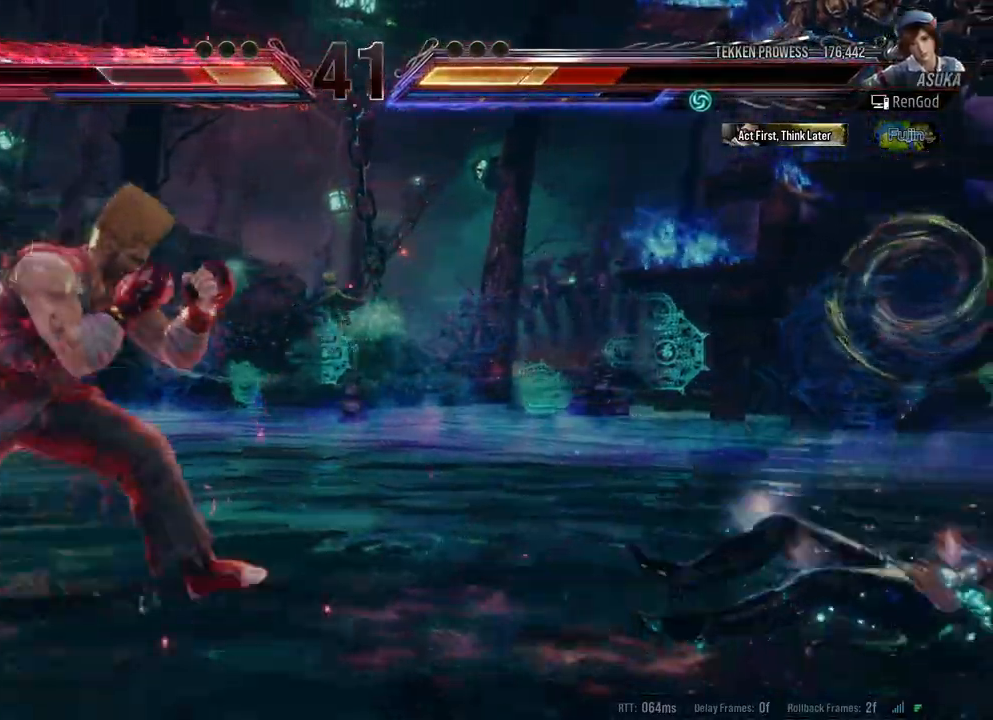
{"buttons": [], "left_stick": "right", "right_stick": "center", "events": [[283, "A", "up"], [283, "B", "up"], [283, "X", "up"], [283, "Y", "up"], [283, "left_stick", "center"], [333, "left_stick", "right"]]}
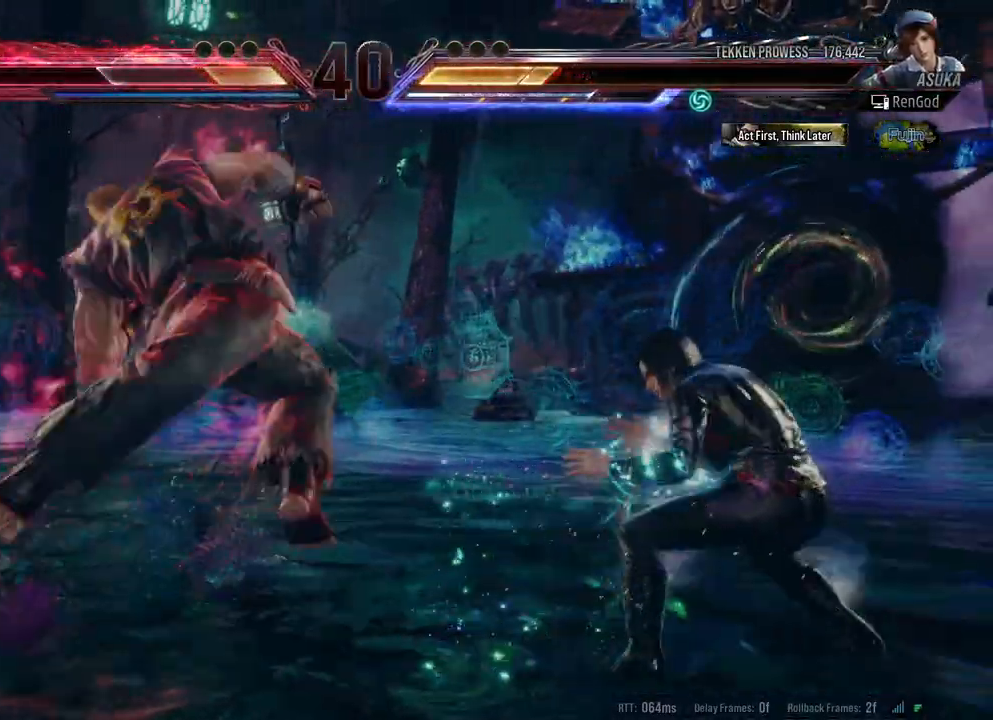
{"buttons": [], "left_stick": "center", "right_stick": "center", "events": [[217, "R1", "down"], [317, "left_stick", "center"], [333, "R1", "up"], [383, "R1", "down"], [450, "R1", "up"]]}
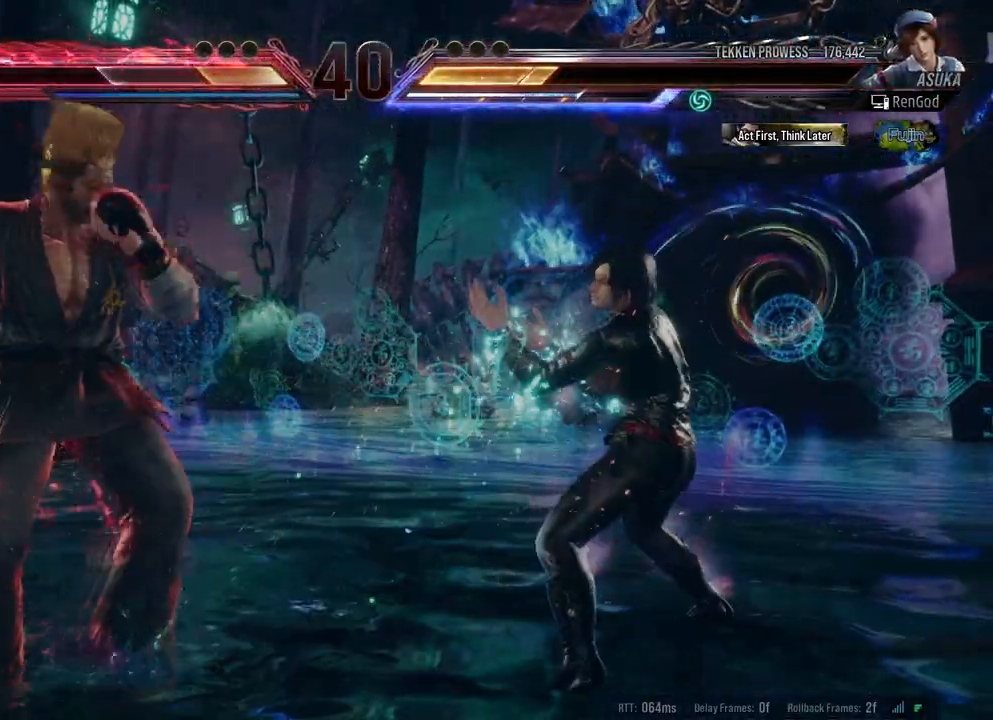
{"buttons": [], "left_stick": "right", "right_stick": "center", "events": [[33, "R1", "down"], [133, "R1", "up"], [133, "left_stick", "right"]]}
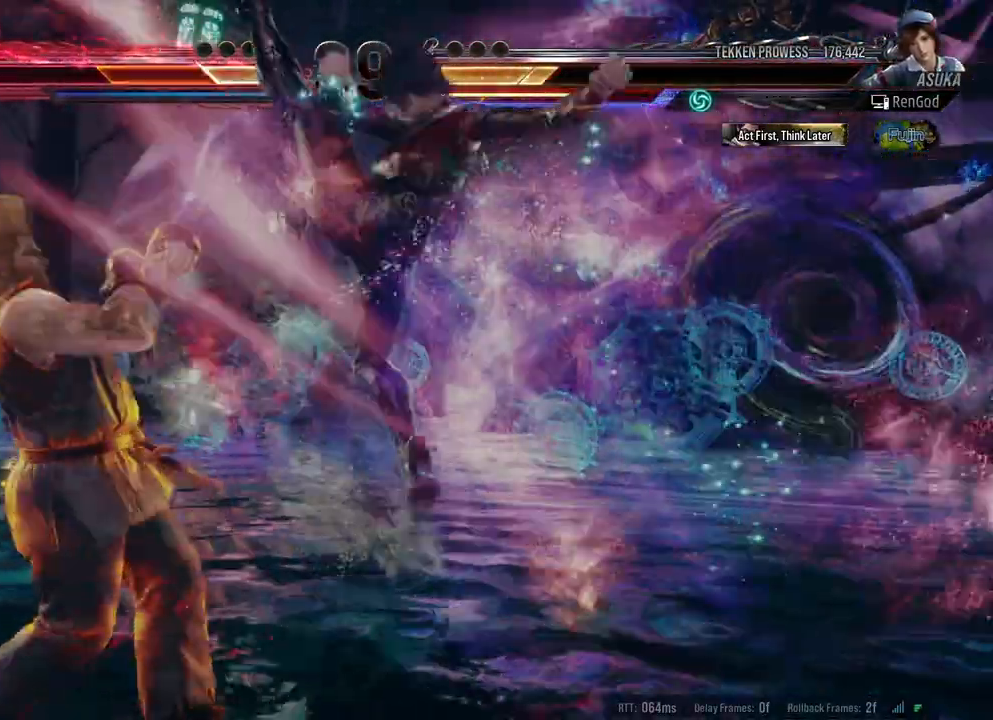
{"buttons": [], "left_stick": "center", "right_stick": "center", "events": [[150, "left_stick", "center"]]}
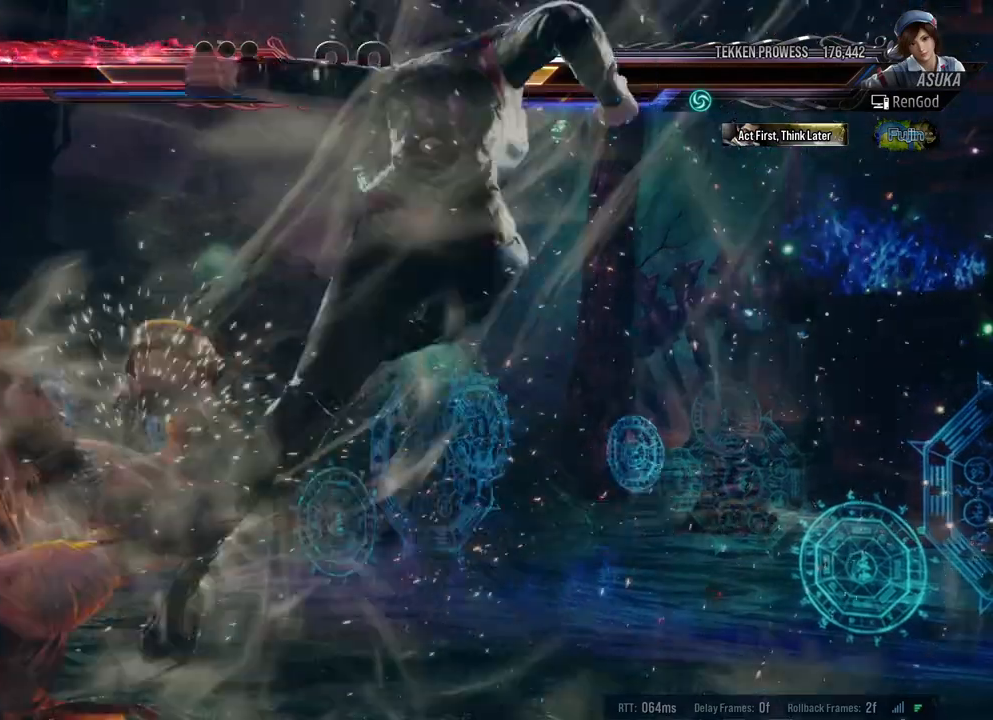
{"buttons": [], "left_stick": "center", "right_stick": "center", "events": []}
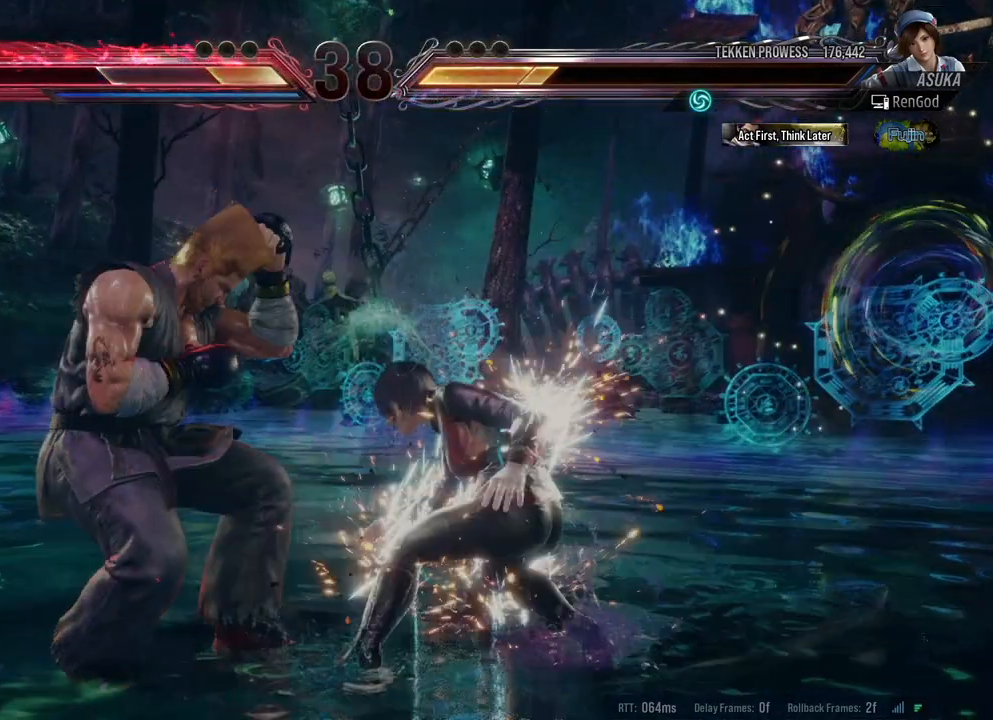
{"buttons": [], "left_stick": "center", "right_stick": "center", "events": [[50, "left_stick", "down-left"], [100, "A", "down"], [117, "Y", "down"], [217, "A", "up"], [233, "Y", "up"], [233, "left_stick", "center"]]}
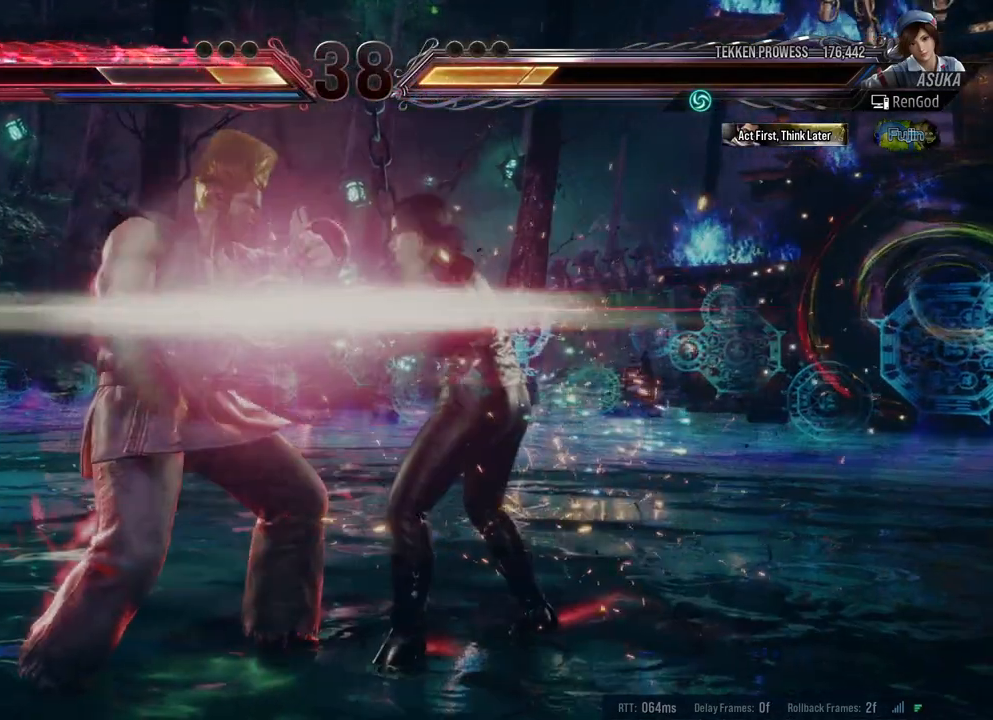
{"buttons": [], "left_stick": "center", "right_stick": "center", "events": []}
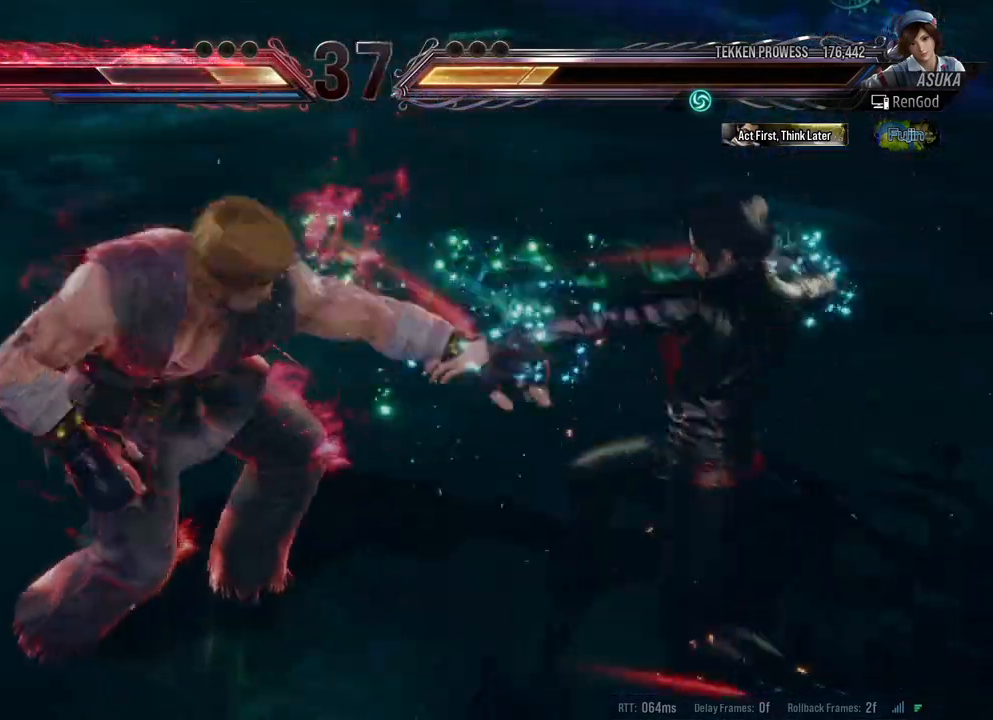
{"buttons": [], "left_stick": "center", "right_stick": "center", "events": []}
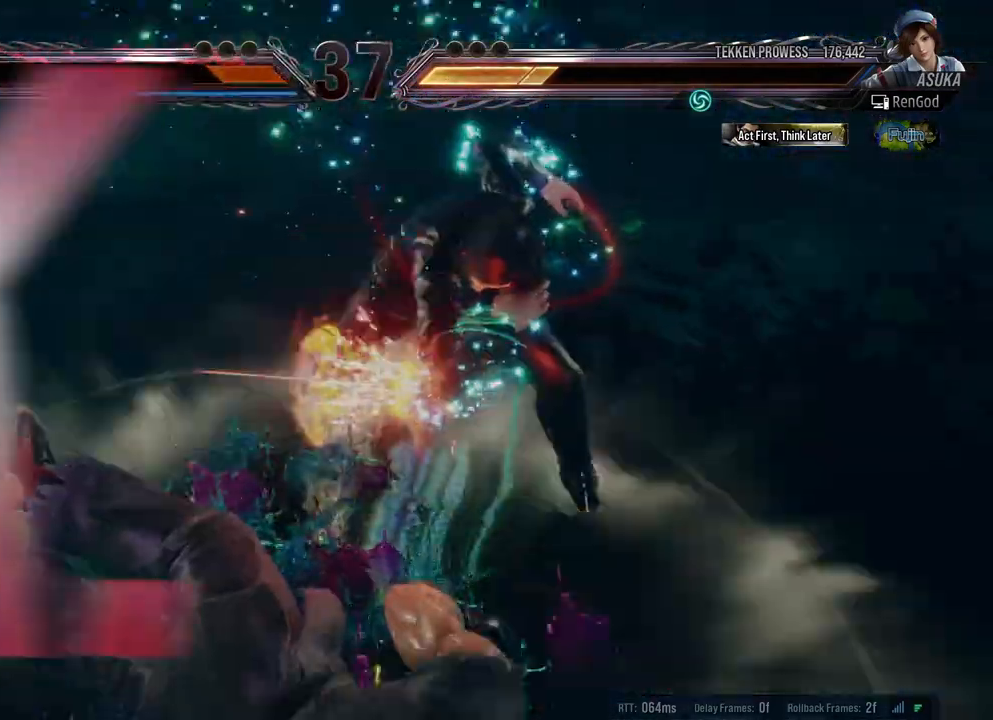
{"buttons": ["A", "B", "X", "Y"], "left_stick": "center", "right_stick": "center", "events": [[417, "Y", "down"], [433, "A", "down"], [433, "B", "down"], [433, "X", "down"]]}
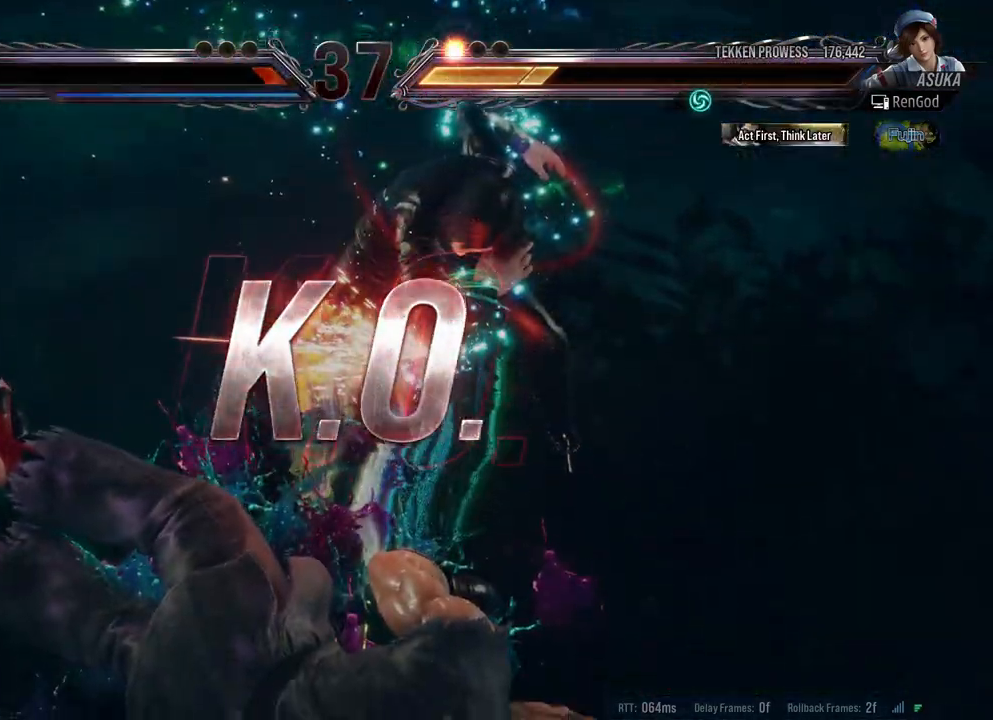
{"buttons": [], "left_stick": "center", "right_stick": "center", "events": [[67, "B", "up"], [83, "A", "up"], [83, "Y", "up"], [133, "X", "up"]]}
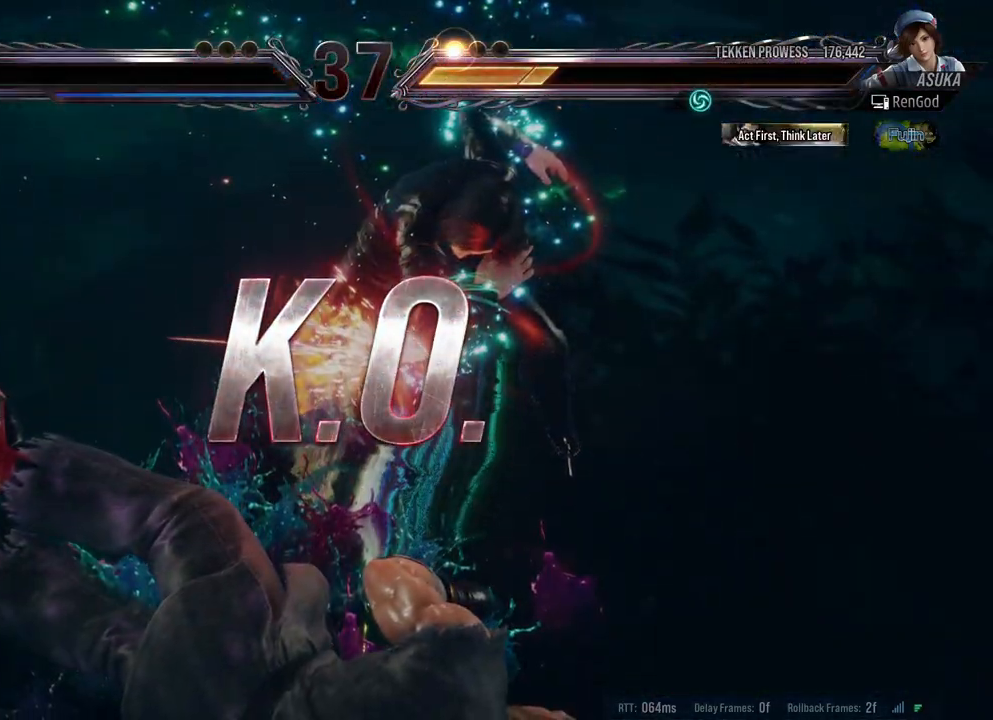
{"buttons": [], "left_stick": "center", "right_stick": "center", "events": []}
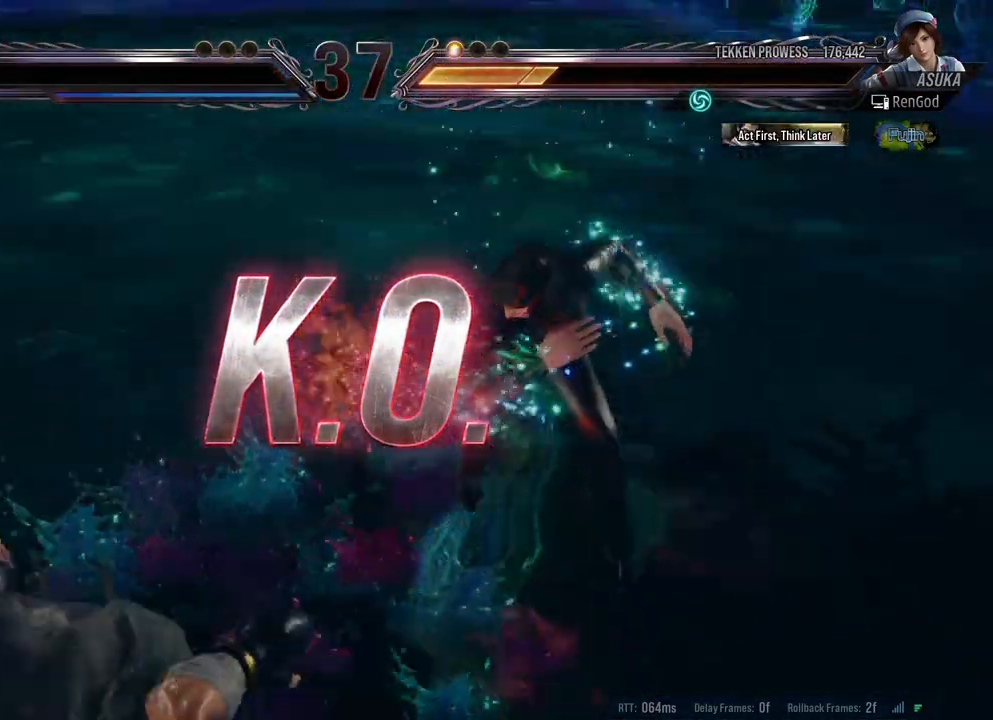
{"buttons": [], "left_stick": "center", "right_stick": "center", "events": []}
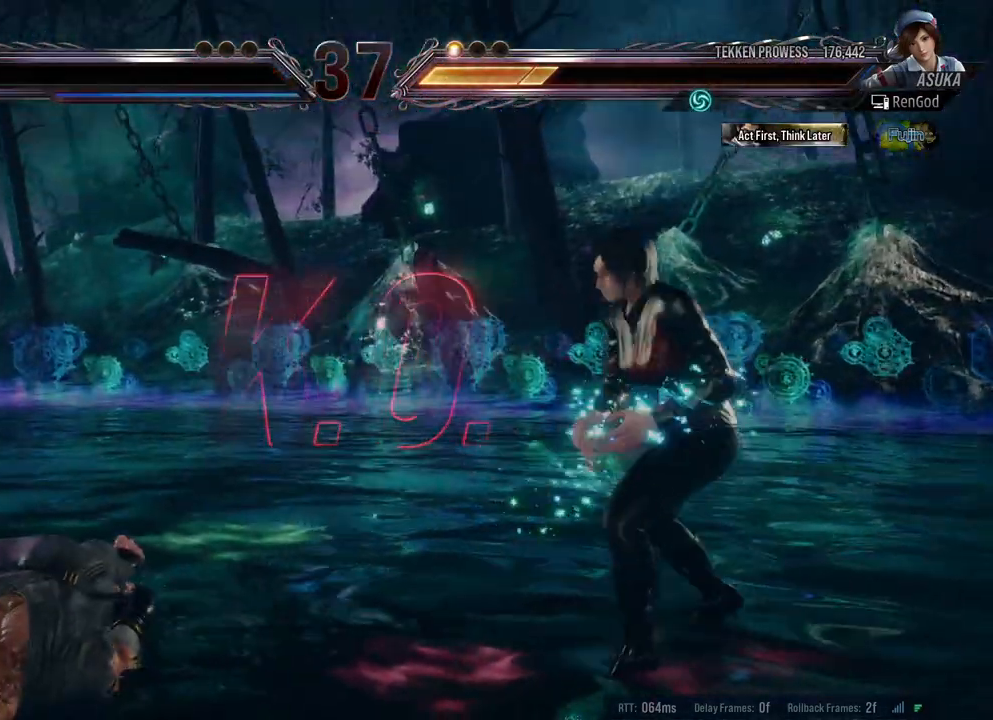
{"buttons": ["X", "Y"], "left_stick": "left", "right_stick": "center", "events": [[50, "left_stick", "left"], [183, "left_stick", "center"], [233, "left_stick", "left"], [317, "left_stick", "center"], [367, "left_stick", "left"], [433, "X", "down"], [433, "Y", "down"]]}
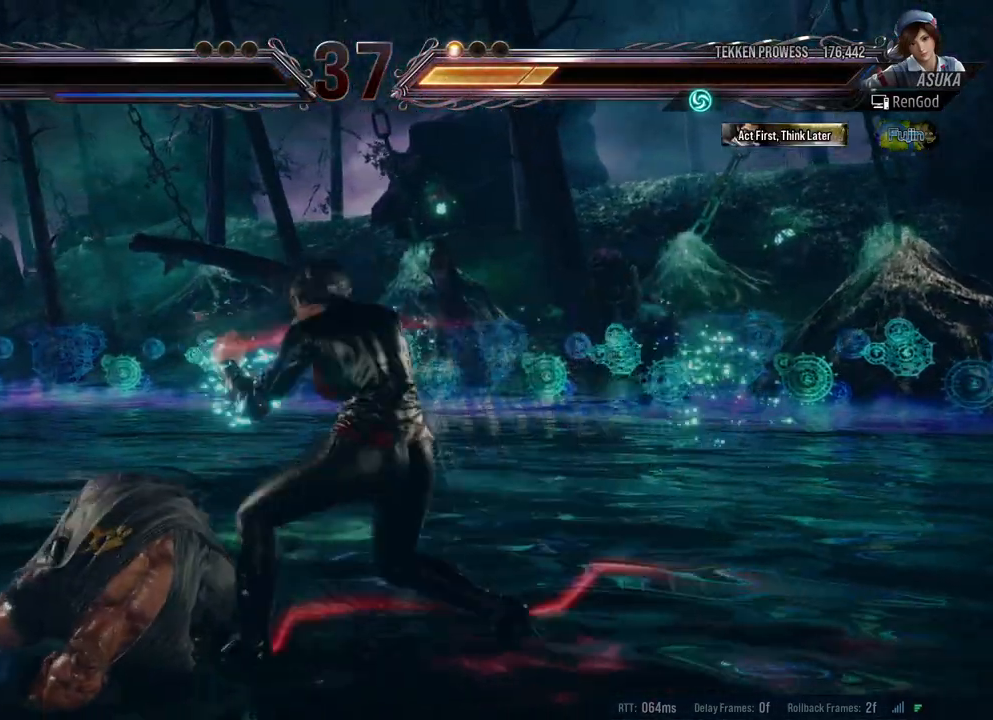
{"buttons": [], "left_stick": "center", "right_stick": "center", "events": [[400, "left_stick", "center"], [450, "X", "up"], [450, "Y", "up"]]}
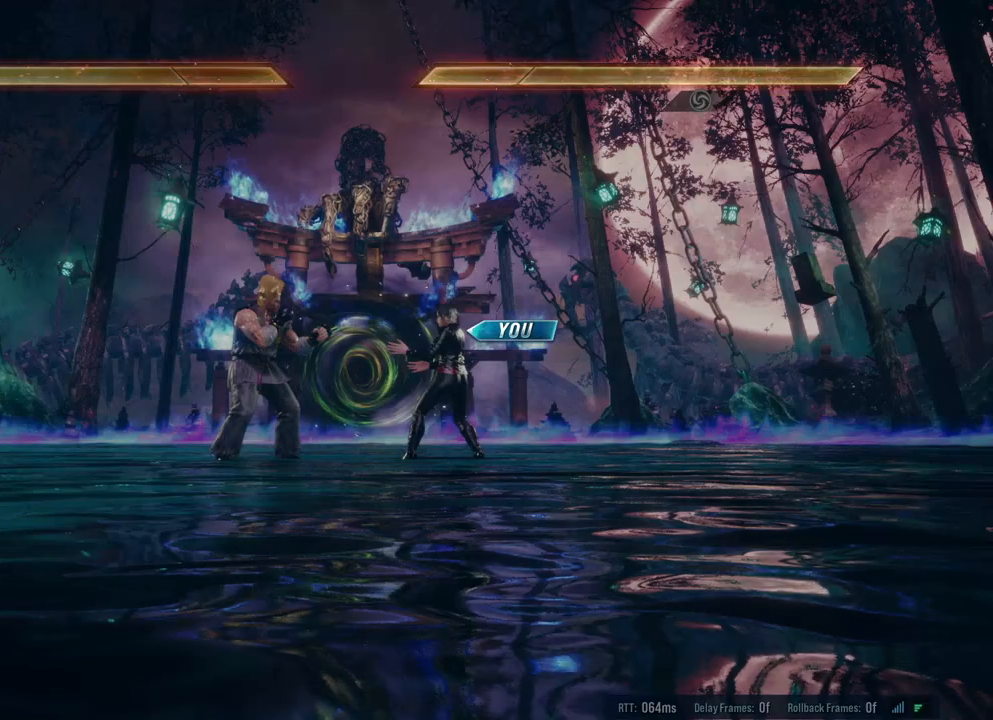
{"buttons": [], "left_stick": "center", "right_stick": "center", "events": []}
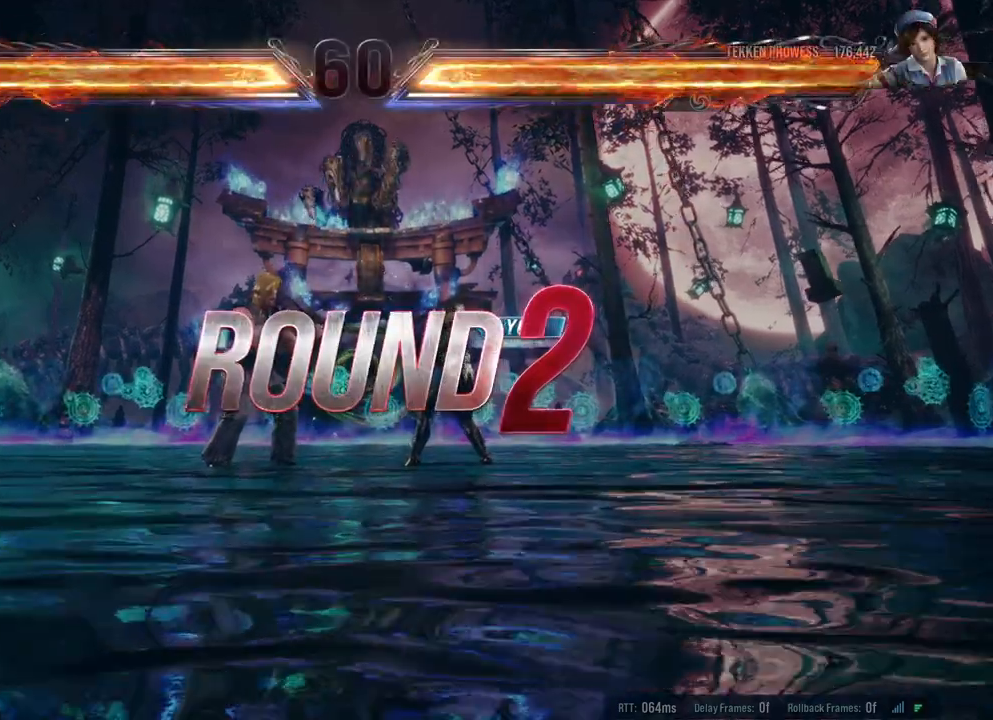
{"buttons": [], "left_stick": "center", "right_stick": "center", "events": []}
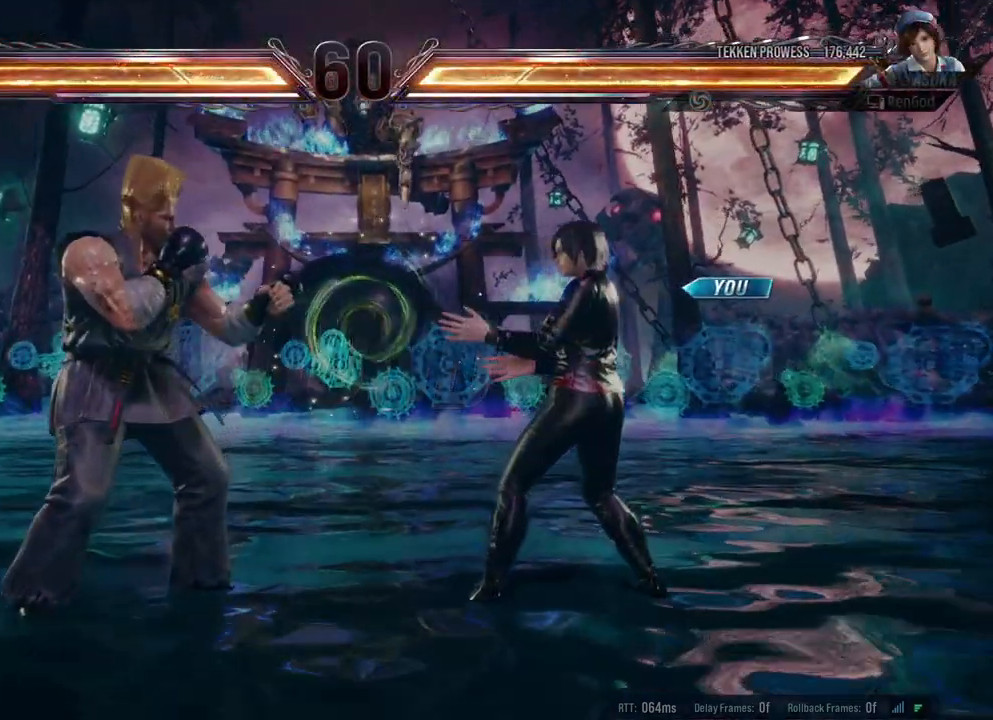
{"buttons": ["A", "B", "X", "Y"], "left_stick": "center", "right_stick": "center", "events": [[83, "X", "down"], [100, "A", "down"], [117, "B", "down"], [133, "Y", "down"], [283, "B", "up"], [300, "A", "up"], [300, "Y", "up"], [317, "X", "up"], [367, "A", "down"], [367, "X", "down"], [383, "B", "down"], [383, "Y", "down"]]}
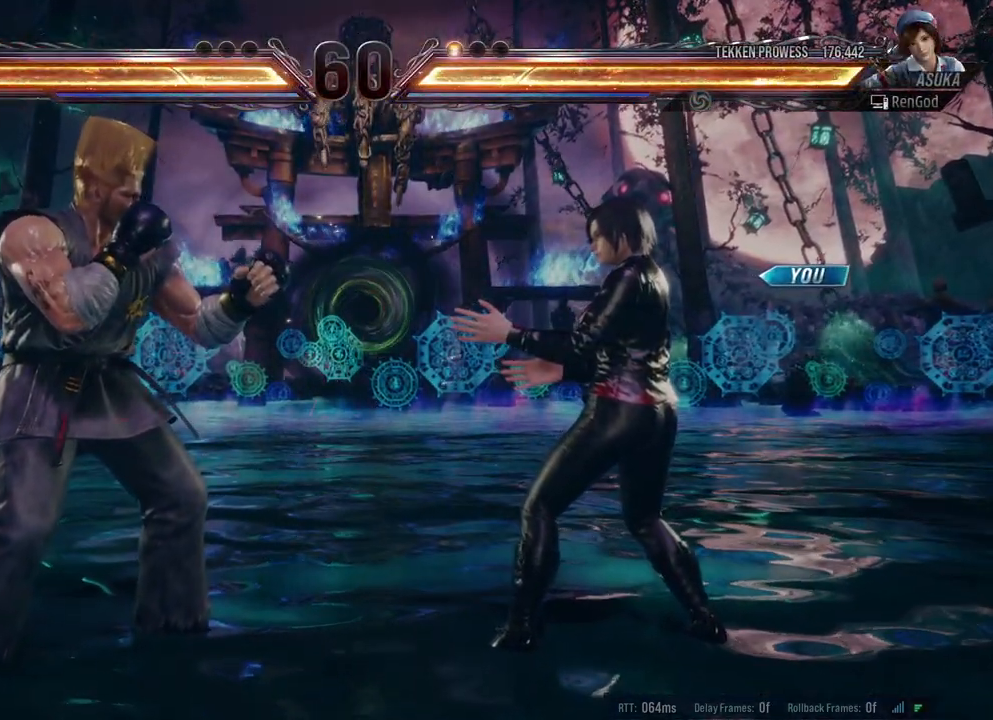
{"buttons": [], "left_stick": "center", "right_stick": "center", "events": [[17, "A", "up"], [17, "B", "up"], [33, "X", "up"], [33, "Y", "up"]]}